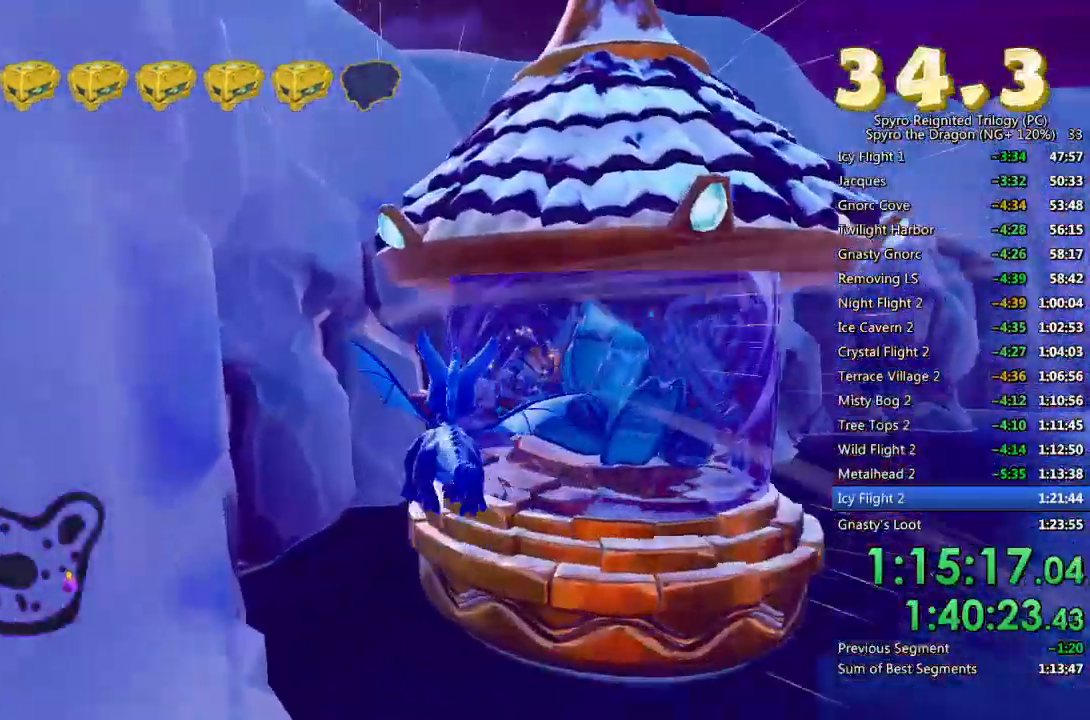
Gameplay with a controller (PlayStation layout); each line is a JSON object with the inputs held at the frame after it. "events" lists button and stick changes between this image and that frame as [ms after this image, input, new state], when the widget could be followed in between.
{"buttons": [], "left_stick": "center", "right_stick": "right", "events": [[67, "CIRCLE", "down"], [100, "left_stick", "center"], [167, "CIRCLE", "up"], [233, "left_stick", "left"], [283, "right_stick", "right"], [417, "left_stick", "center"]]}
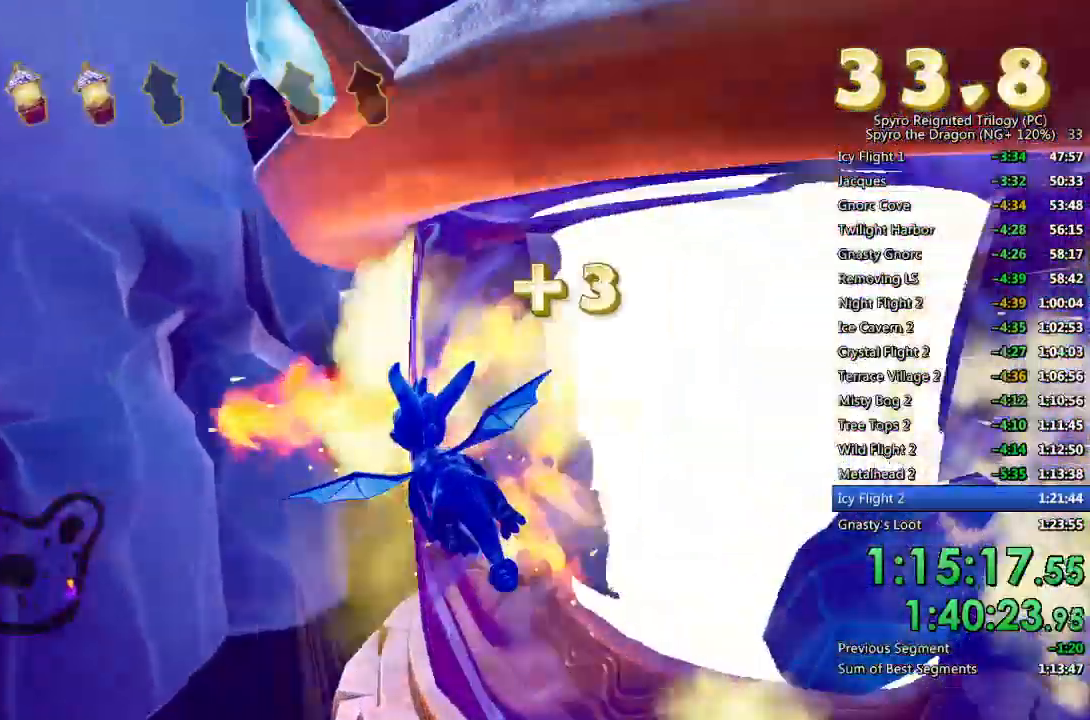
{"buttons": ["CIRCLE"], "left_stick": "up", "right_stick": "center", "events": [[33, "left_stick", "right"], [317, "right_stick", "center"], [433, "CIRCLE", "down"], [500, "left_stick", "up"]]}
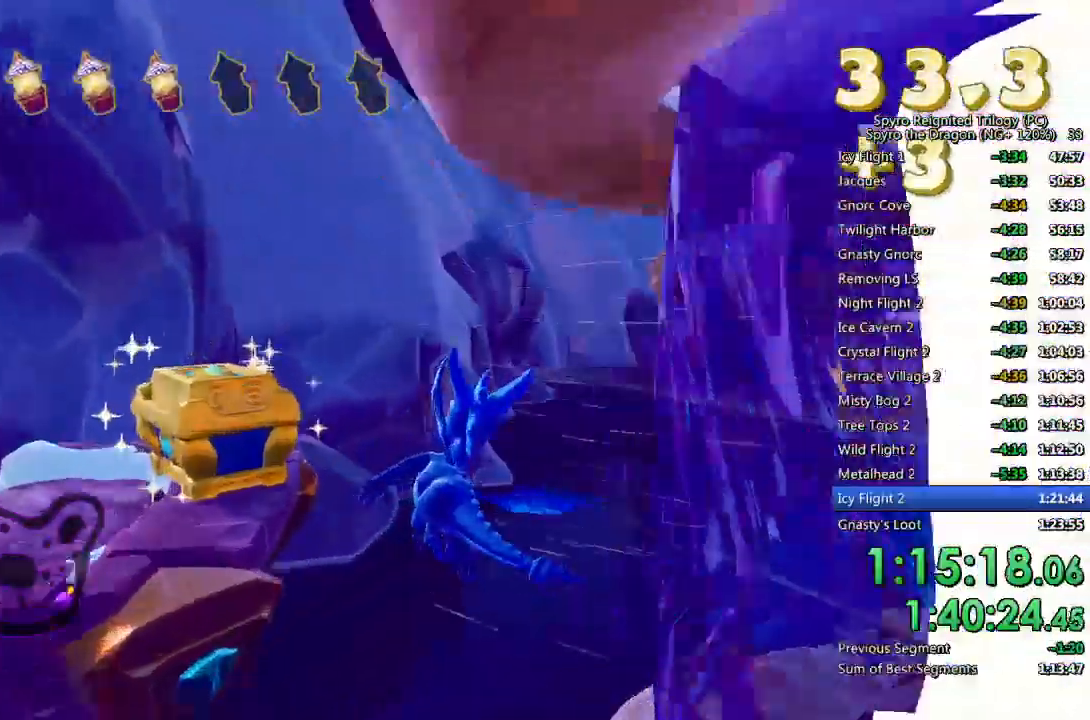
{"buttons": [], "left_stick": "down-right", "right_stick": "right", "events": [[33, "CIRCLE", "up"], [33, "left_stick", "left"], [167, "left_stick", "right"], [183, "right_stick", "down-right"], [283, "left_stick", "down-right"], [333, "right_stick", "right"]]}
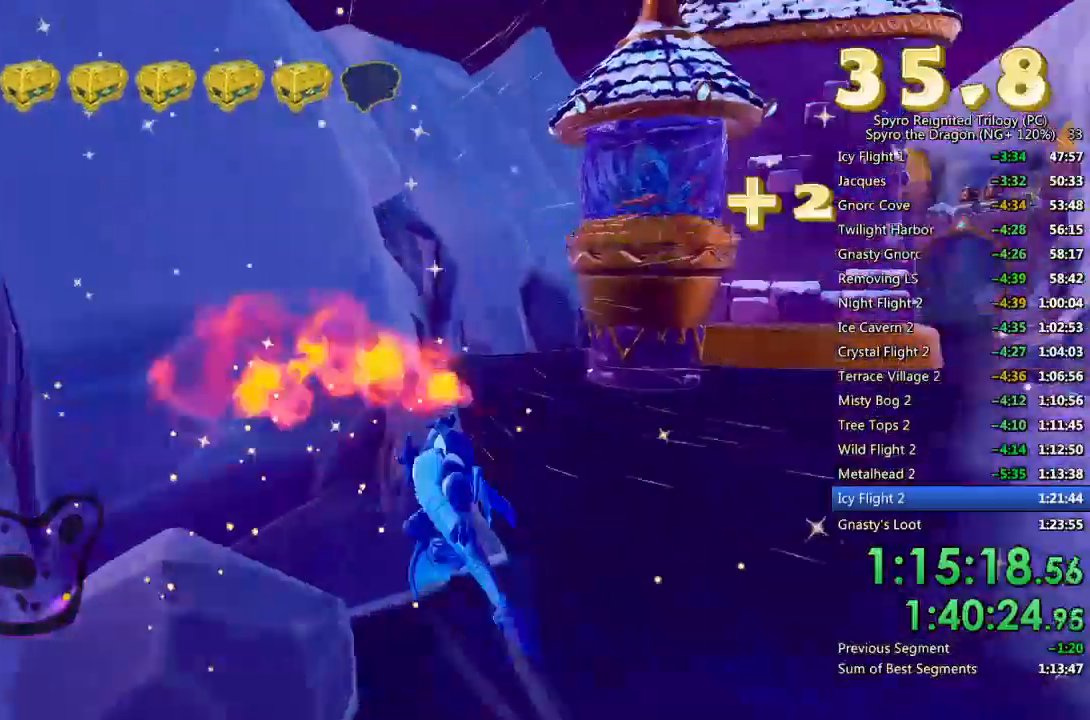
{"buttons": [], "left_stick": "down-right", "right_stick": "down-right", "events": [[133, "right_stick", "down-right"]]}
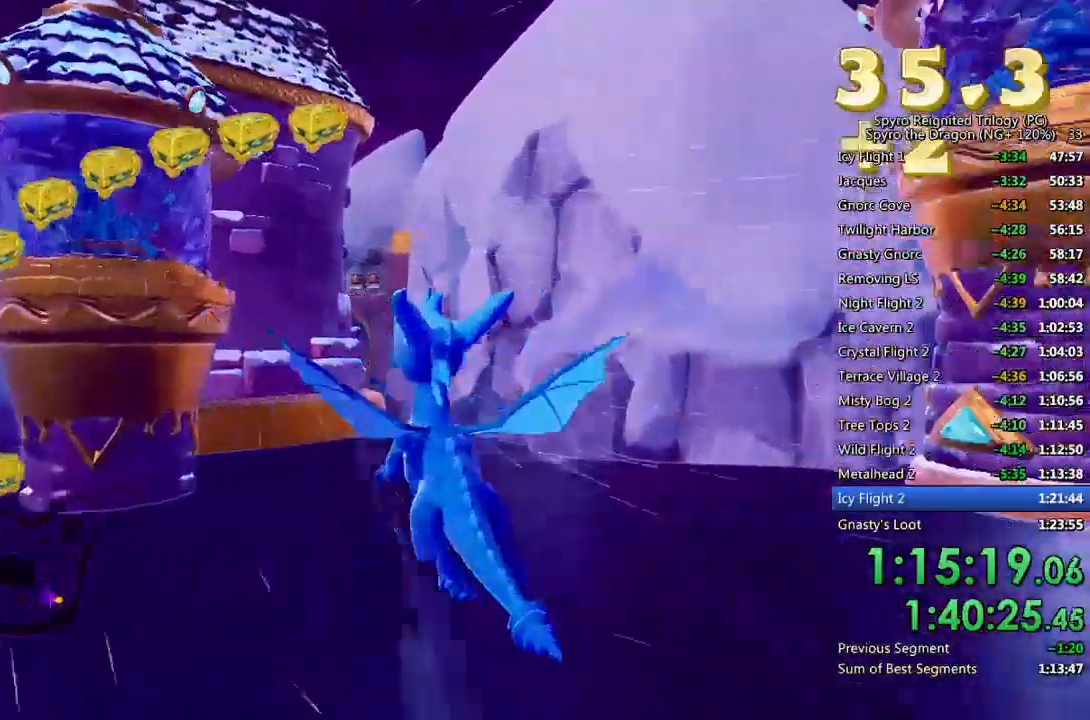
{"buttons": [], "left_stick": "right", "right_stick": "down", "events": [[283, "left_stick", "right"], [317, "right_stick", "down"]]}
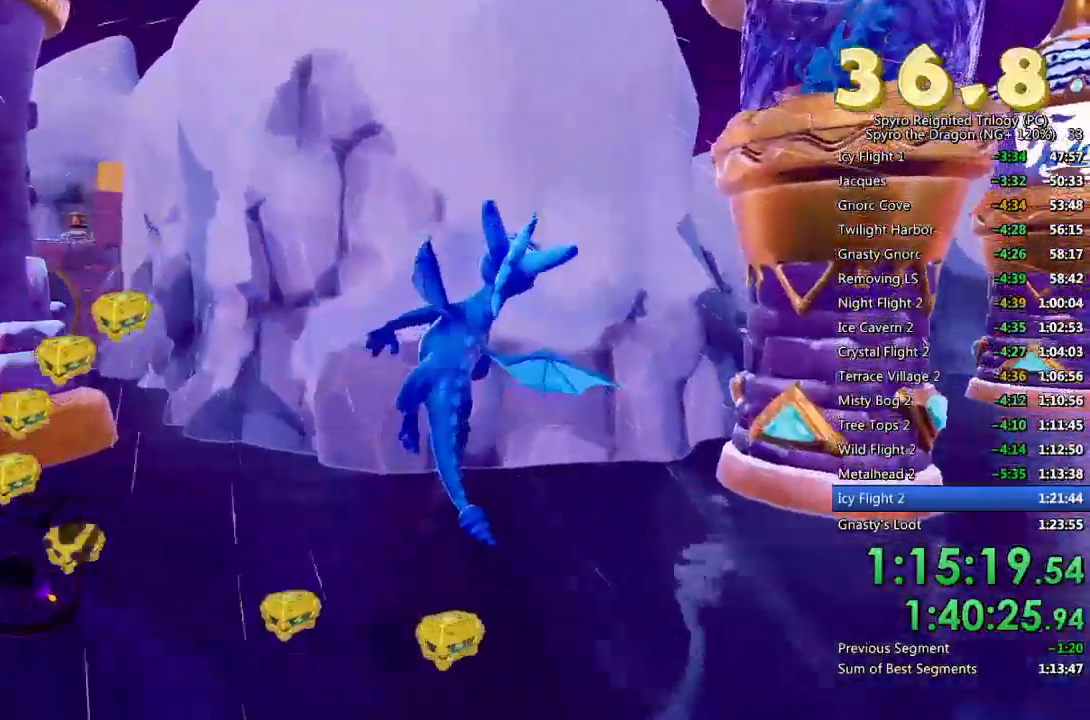
{"buttons": [], "left_stick": "right", "right_stick": "down-left", "events": [[383, "right_stick", "down-left"]]}
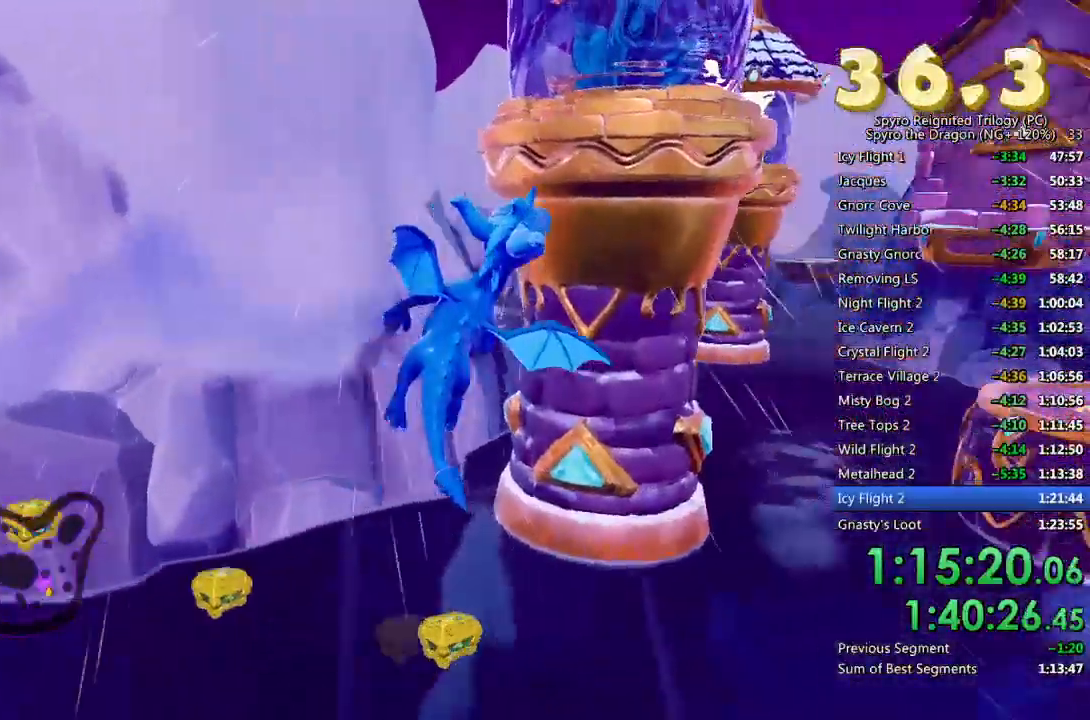
{"buttons": [], "left_stick": "left", "right_stick": "down-left", "events": [[67, "left_stick", "up-right"], [167, "left_stick", "center"], [483, "left_stick", "left"]]}
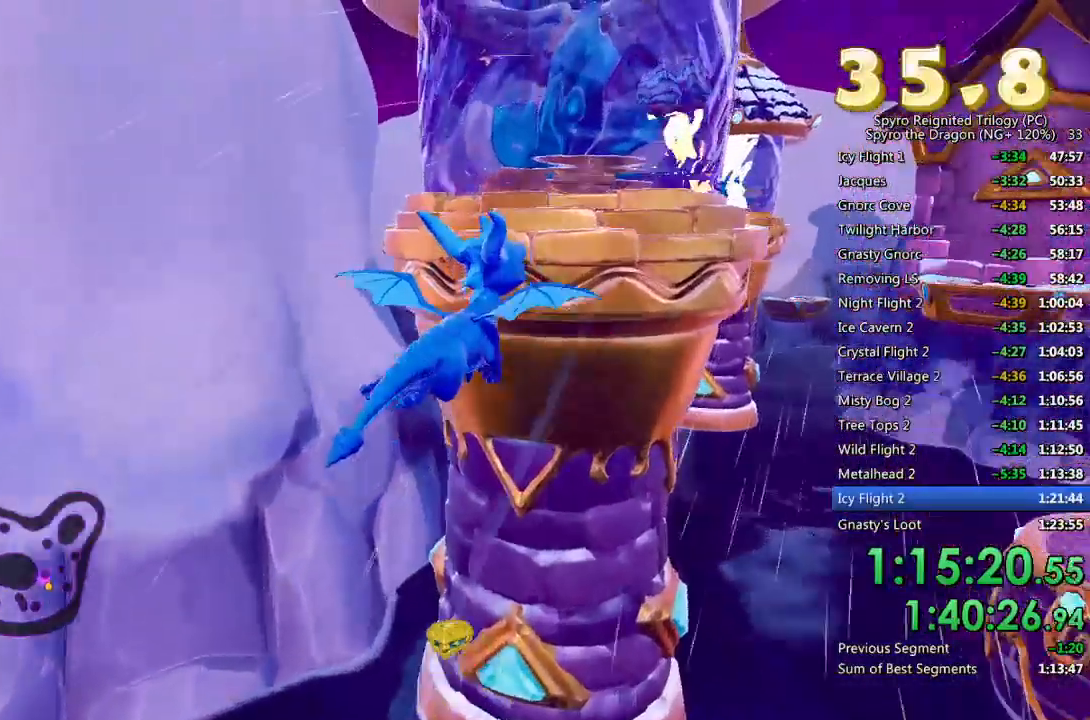
{"buttons": [], "left_stick": "up-left", "right_stick": "center", "events": [[117, "left_stick", "center"], [283, "right_stick", "center"], [317, "left_stick", "left"], [367, "left_stick", "up-left"], [383, "CIRCLE", "down"], [483, "CIRCLE", "up"]]}
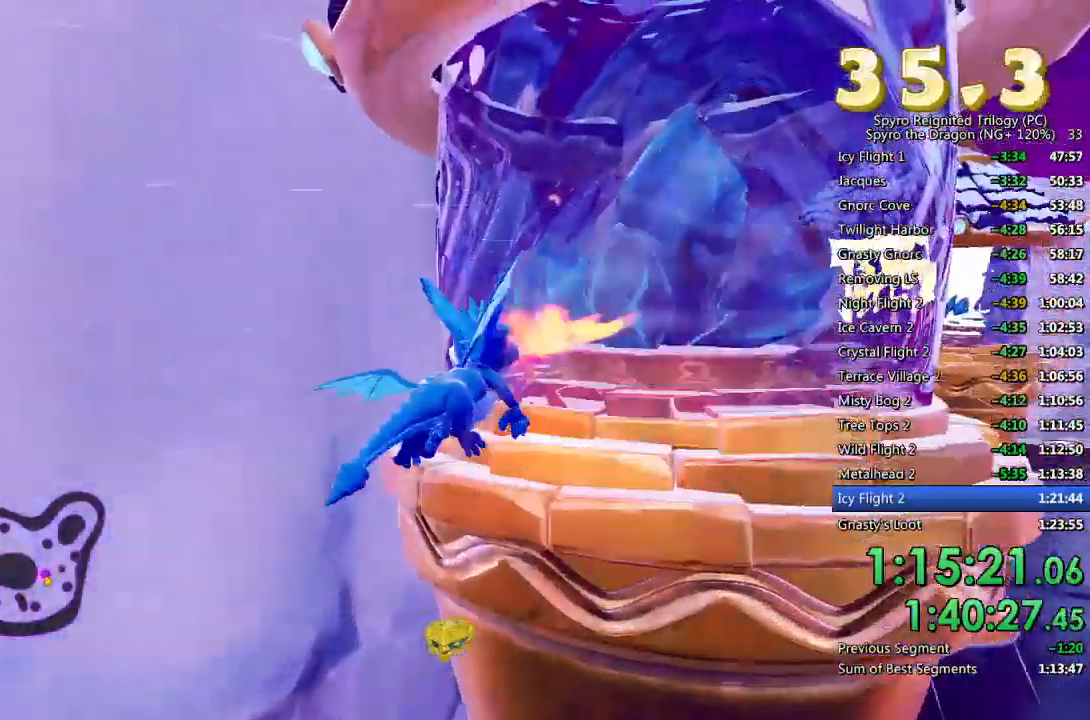
{"buttons": ["SQUARE"], "left_stick": "left", "right_stick": "left", "events": [[17, "left_stick", "left"], [83, "right_stick", "left"], [317, "SQUARE", "down"]]}
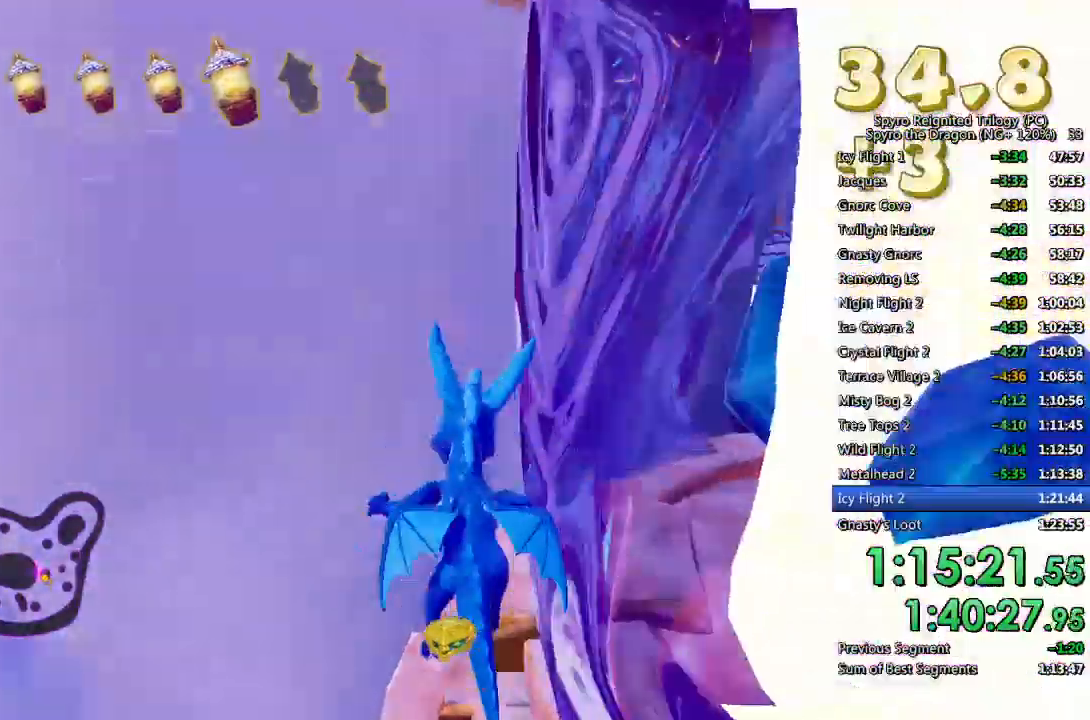
{"buttons": ["CROSS"], "left_stick": "left", "right_stick": "left", "events": [[83, "SQUARE", "up"], [300, "L1", "down"], [300, "L2", "down"], [383, "L1", "up"], [433, "L2", "up"], [467, "CROSS", "down"]]}
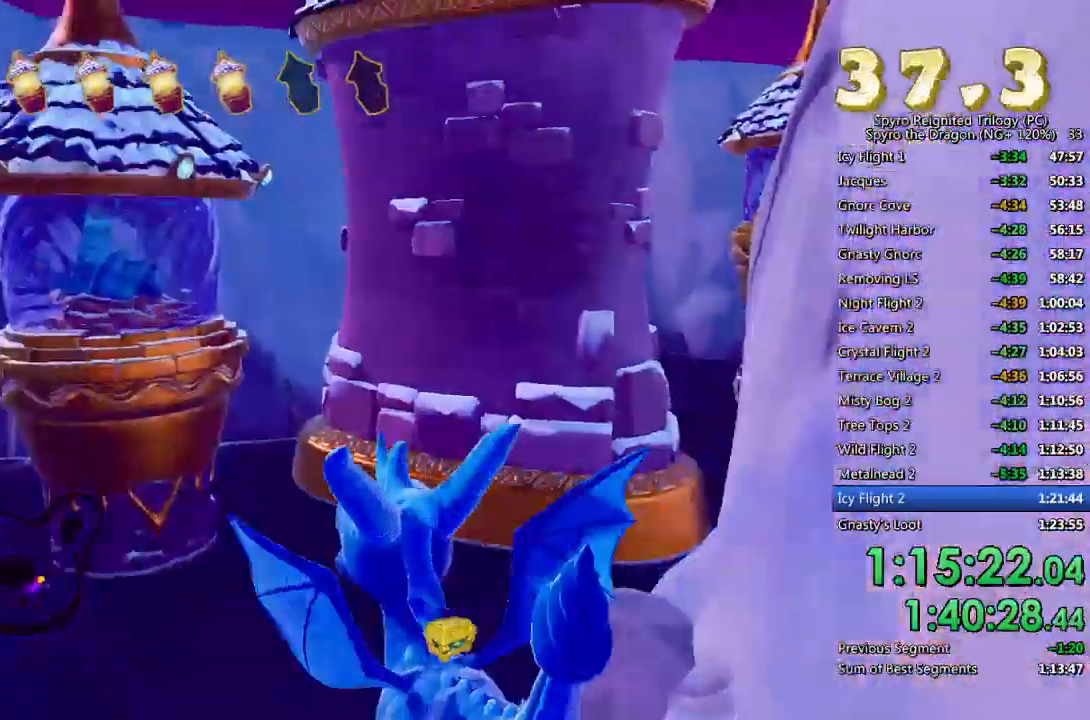
{"buttons": [], "left_stick": "up-right", "right_stick": "down-right"}
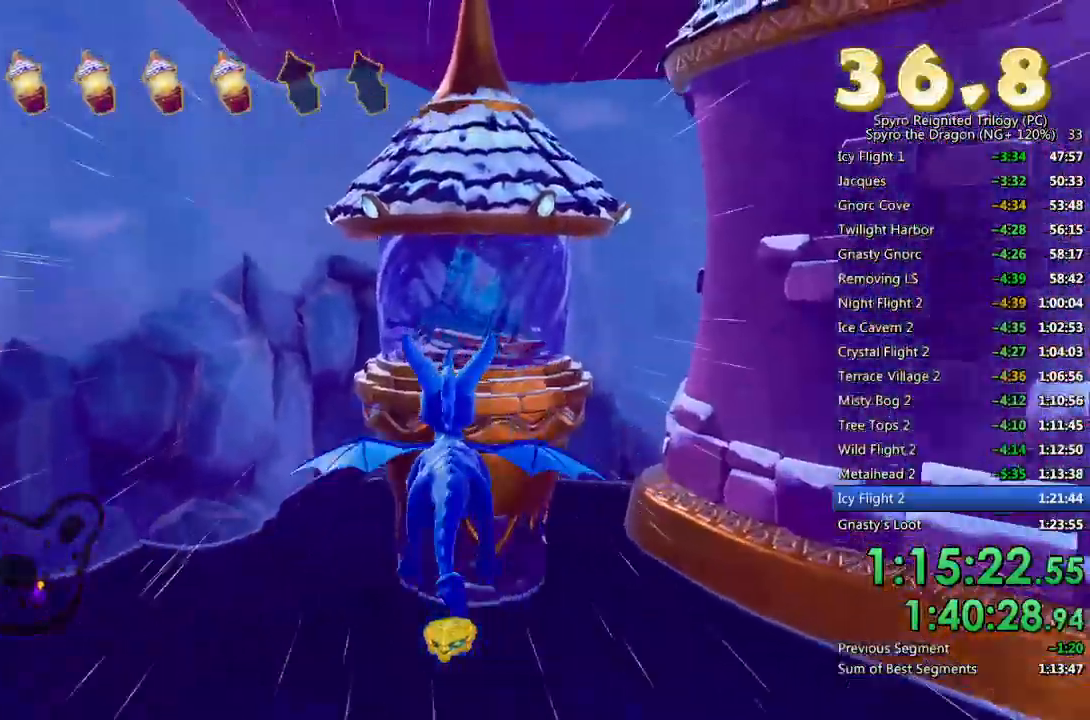
{"buttons": [], "left_stick": "center", "right_stick": "center", "events": [[117, "right_stick", "center"], [167, "left_stick", "center"]]}
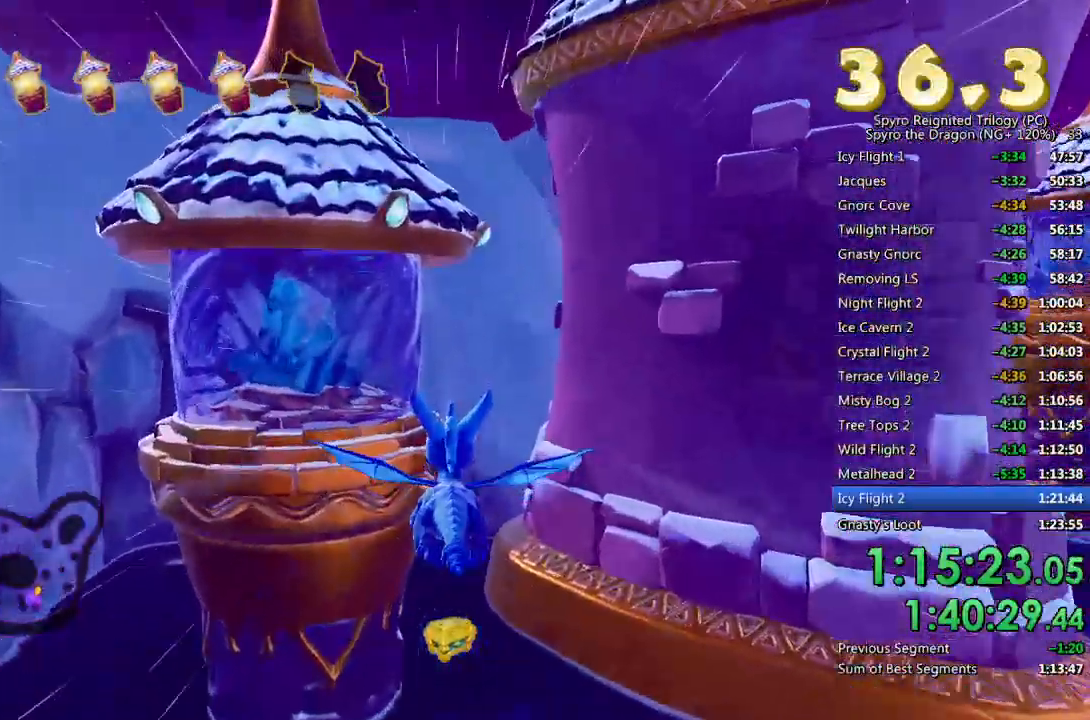
{"buttons": [], "left_stick": "center", "right_stick": "center", "events": [[183, "left_stick", "left"], [267, "left_stick", "center"], [300, "CIRCLE", "down"], [417, "CIRCLE", "up"]]}
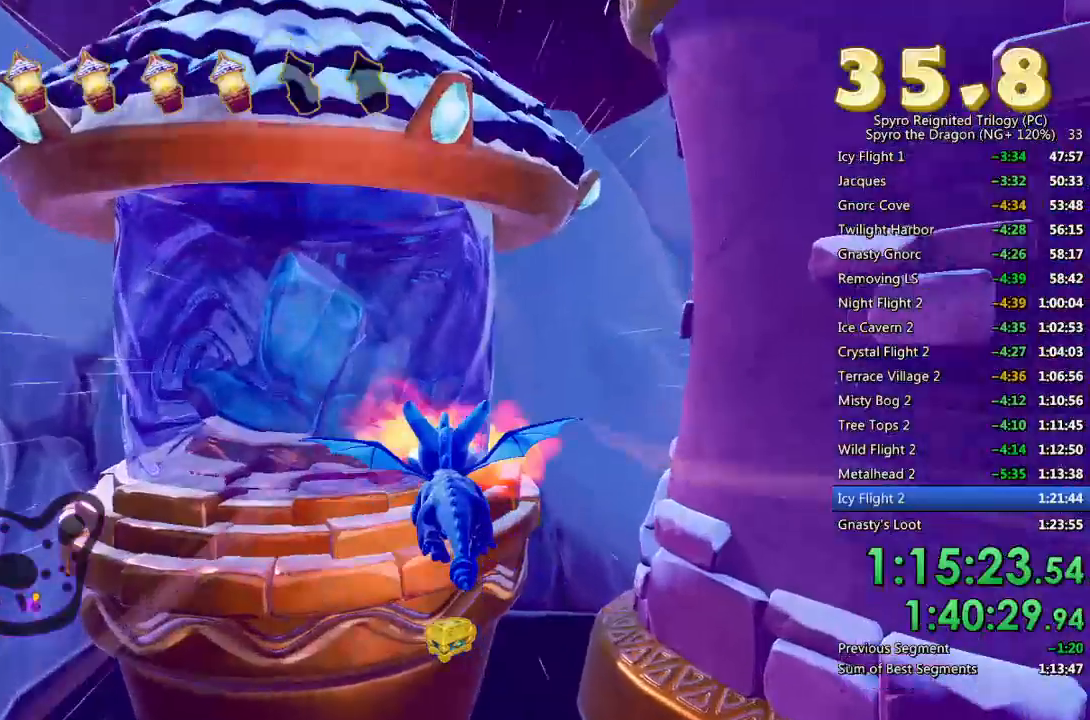
{"buttons": [], "left_stick": "center", "right_stick": "center", "events": [[133, "CROSS", "down"], [150, "left_stick", "right"], [233, "CROSS", "up"], [367, "left_stick", "down-right"], [367, "right_stick", "right"], [483, "left_stick", "center"], [500, "right_stick", "center"]]}
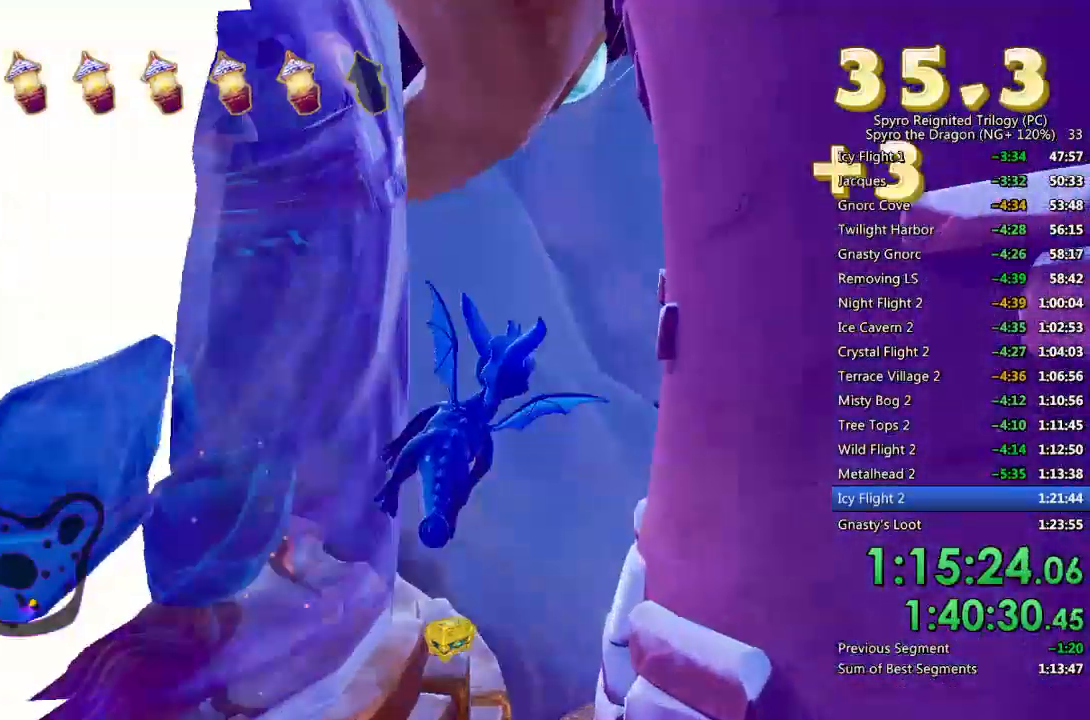
{"buttons": [], "left_stick": "center", "right_stick": "right", "events": [[133, "right_stick", "right"], [283, "right_stick", "center"], [417, "right_stick", "right"]]}
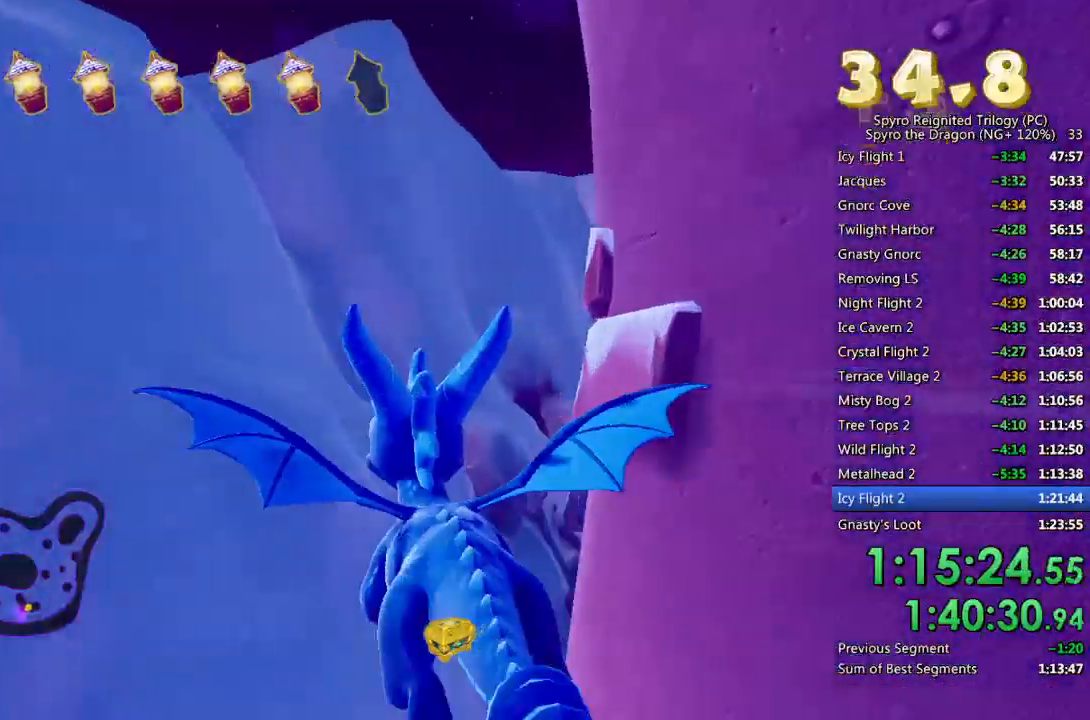
{"buttons": [], "left_stick": "right", "right_stick": "center", "events": [[50, "left_stick", "right"], [183, "right_stick", "center"], [283, "left_stick", "center"], [350, "right_stick", "right"], [483, "left_stick", "right"], [500, "right_stick", "center"]]}
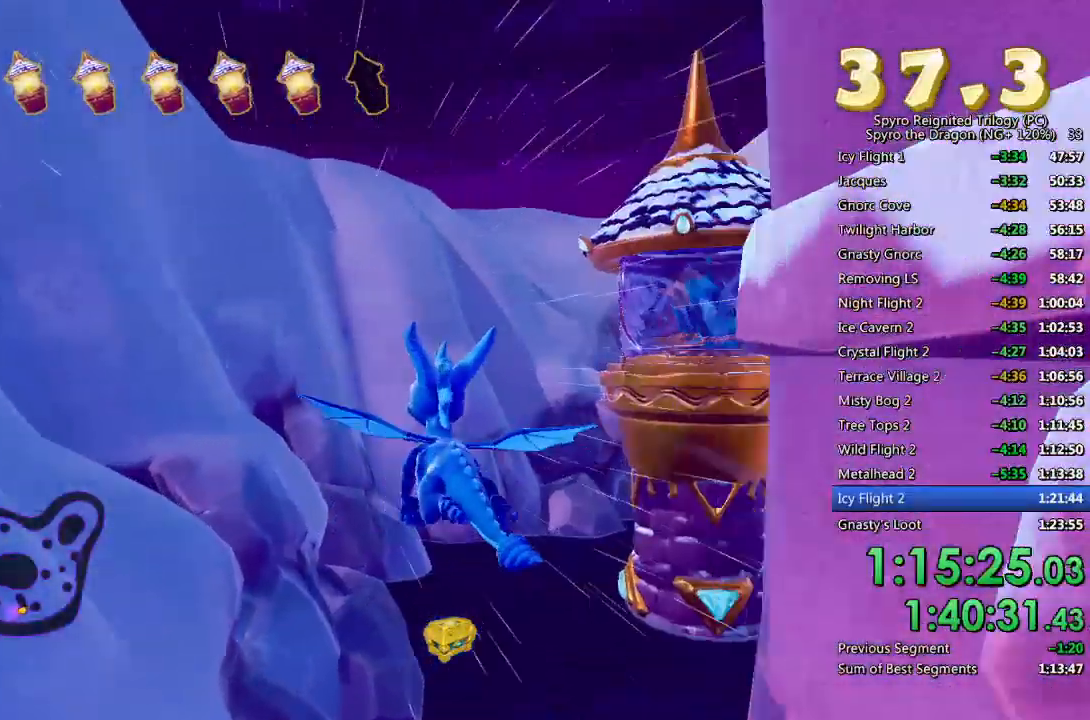
{"buttons": [], "left_stick": "center", "right_stick": "center", "events": [[250, "left_stick", "center"]]}
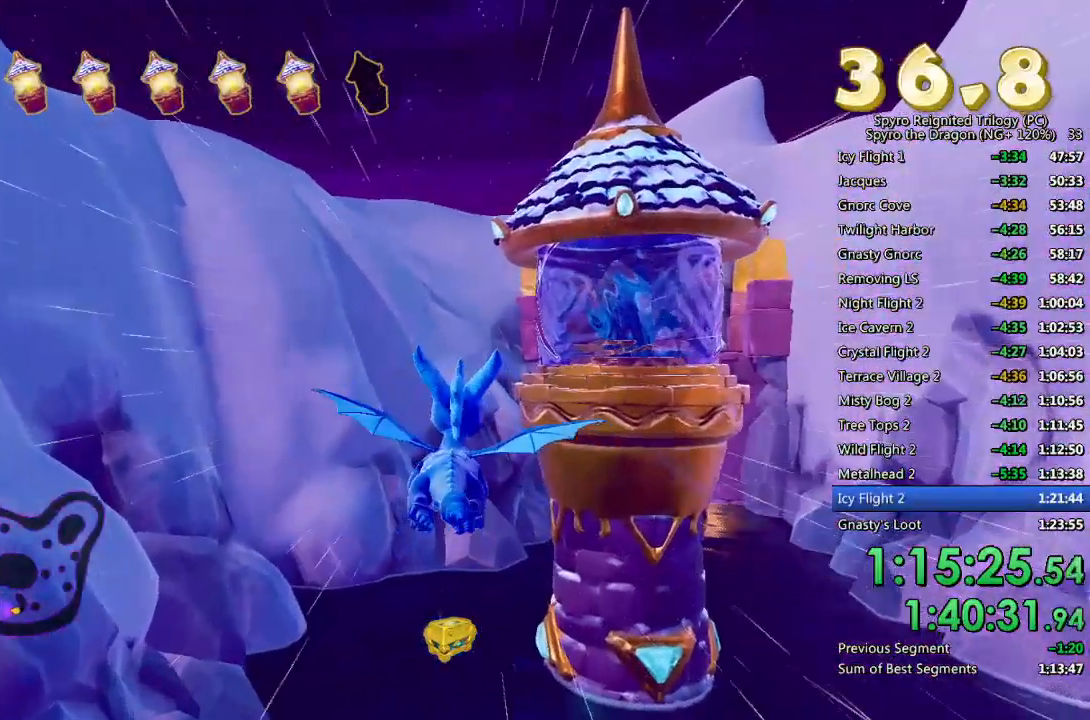
{"buttons": [], "left_stick": "center", "right_stick": "center", "events": [[50, "left_stick", "down"], [133, "left_stick", "center"]]}
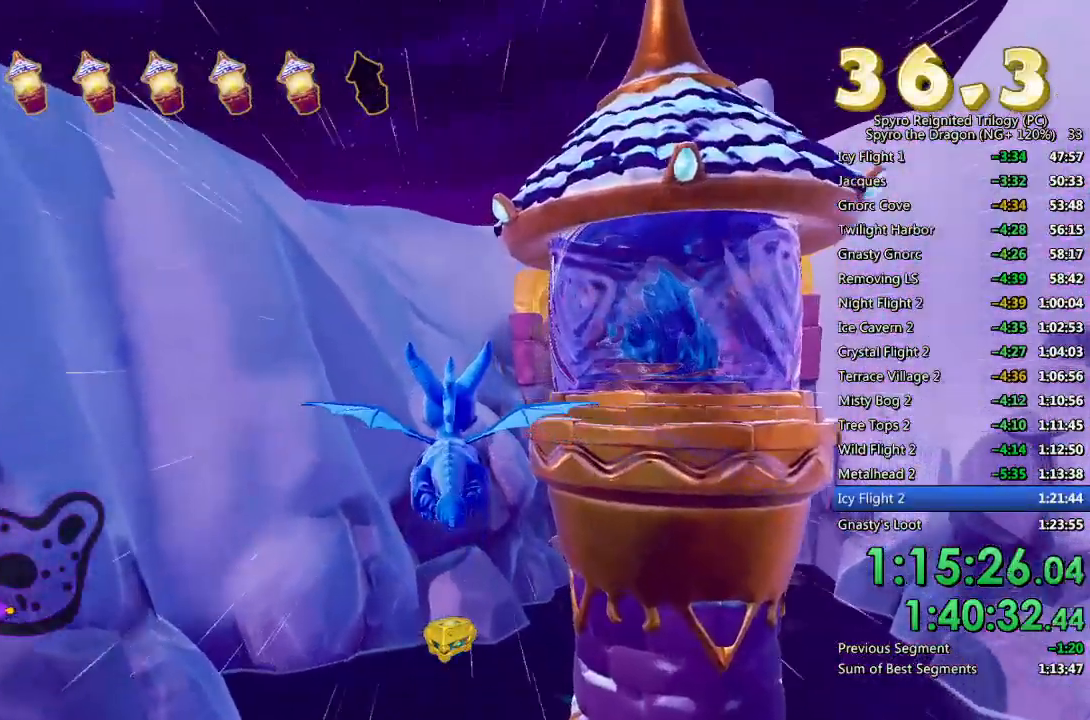
{"buttons": [], "left_stick": "center", "right_stick": "center", "events": [[267, "CROSS", "down"], [283, "left_stick", "right"], [367, "CROSS", "up"], [383, "left_stick", "center"]]}
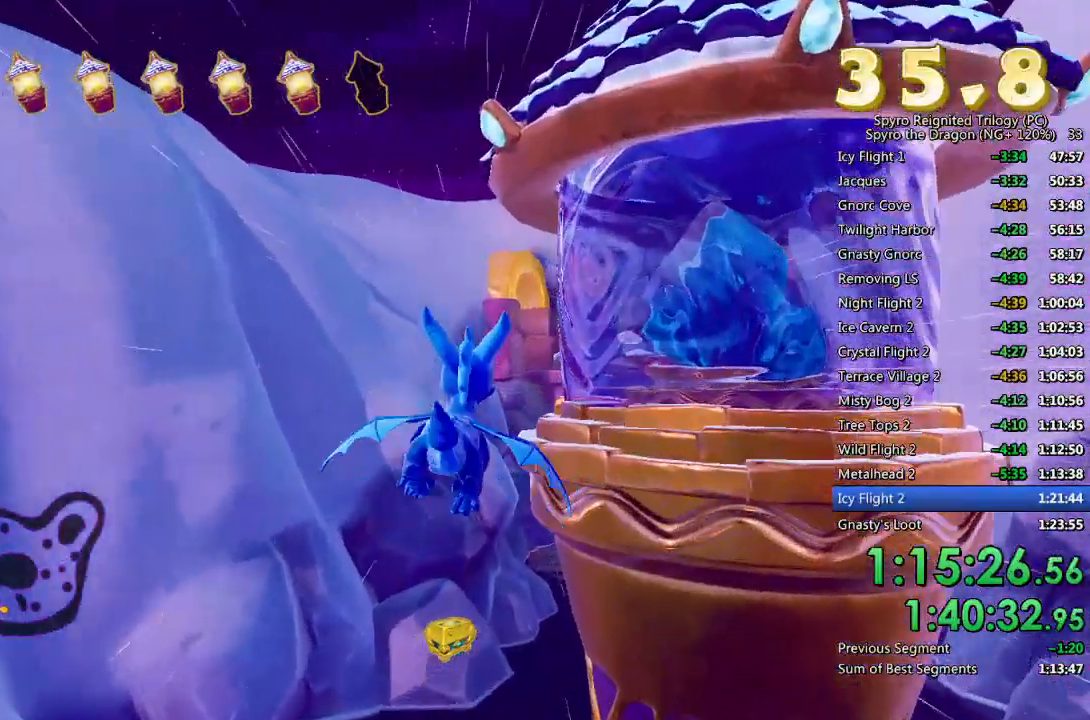
{"buttons": [], "left_stick": "center", "right_stick": "center", "events": [[267, "CIRCLE", "down"], [283, "left_stick", "right"], [350, "CIRCLE", "up"], [383, "left_stick", "center"], [433, "CROSS", "down"], [467, "CROSS", "up"]]}
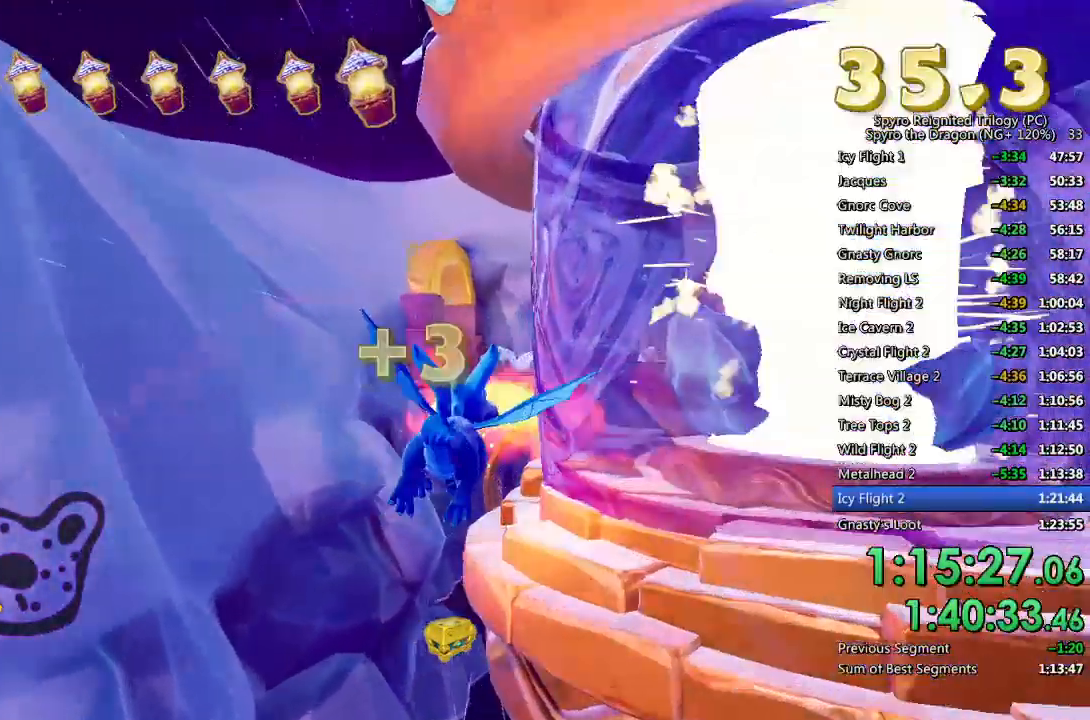
{"buttons": [], "left_stick": "center", "right_stick": "center", "events": [[117, "left_stick", "left"], [183, "left_stick", "center"]]}
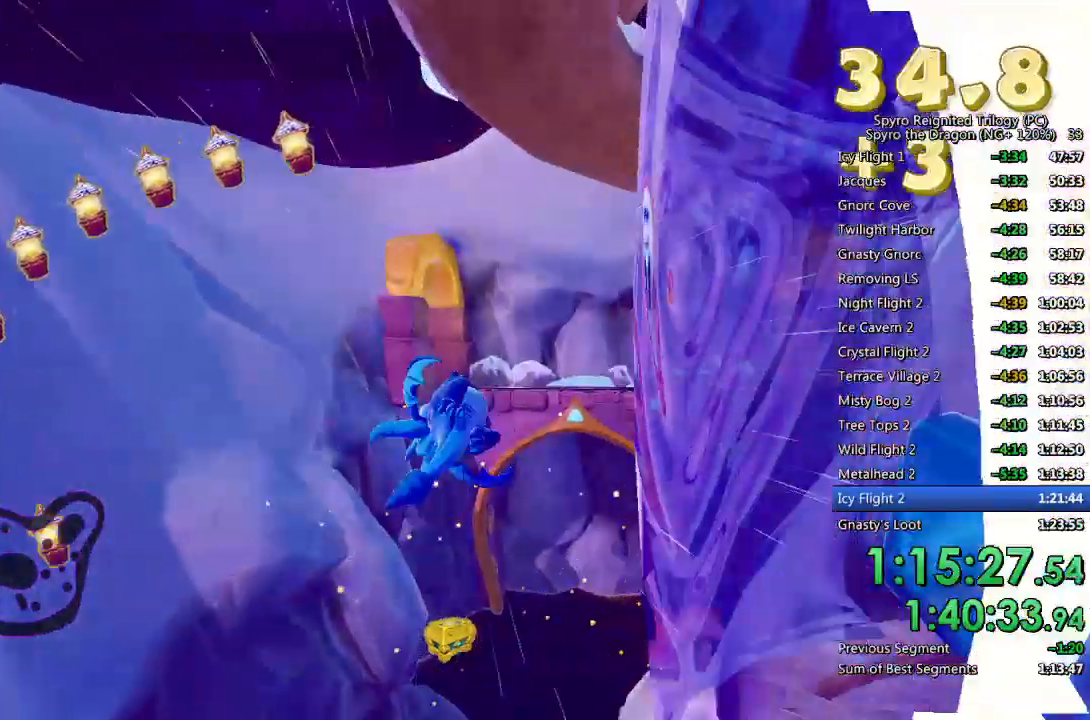
{"buttons": [], "left_stick": "center", "right_stick": "center", "events": [[350, "left_stick", "up-right"], [450, "left_stick", "center"]]}
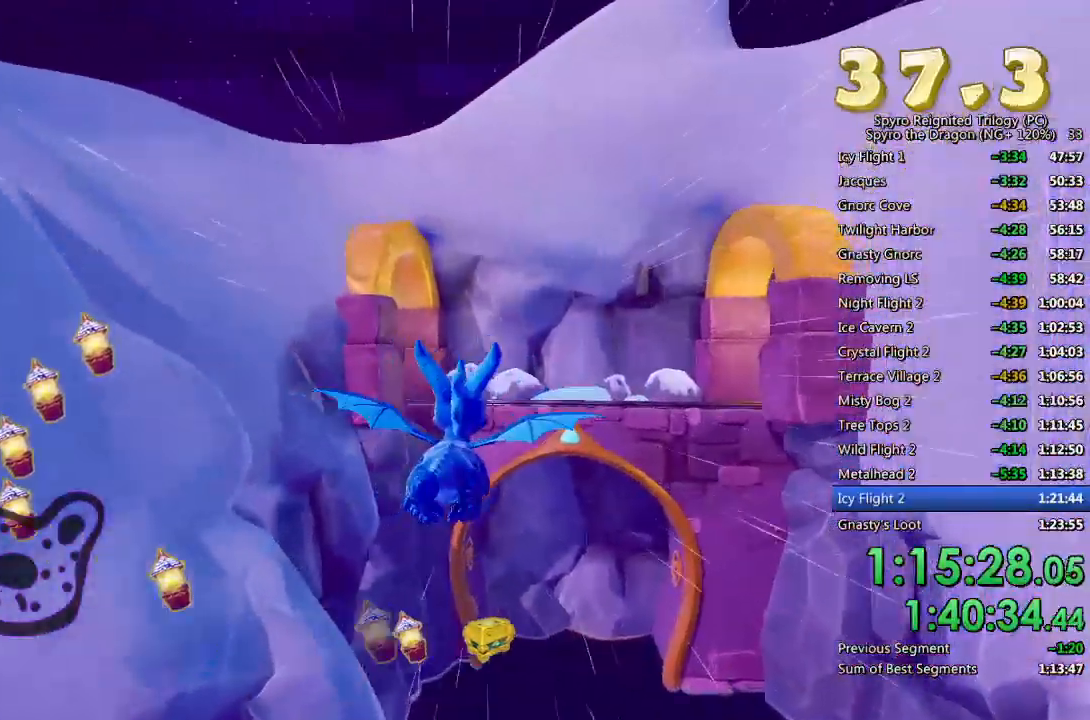
{"buttons": [], "left_stick": "center", "right_stick": "center", "events": []}
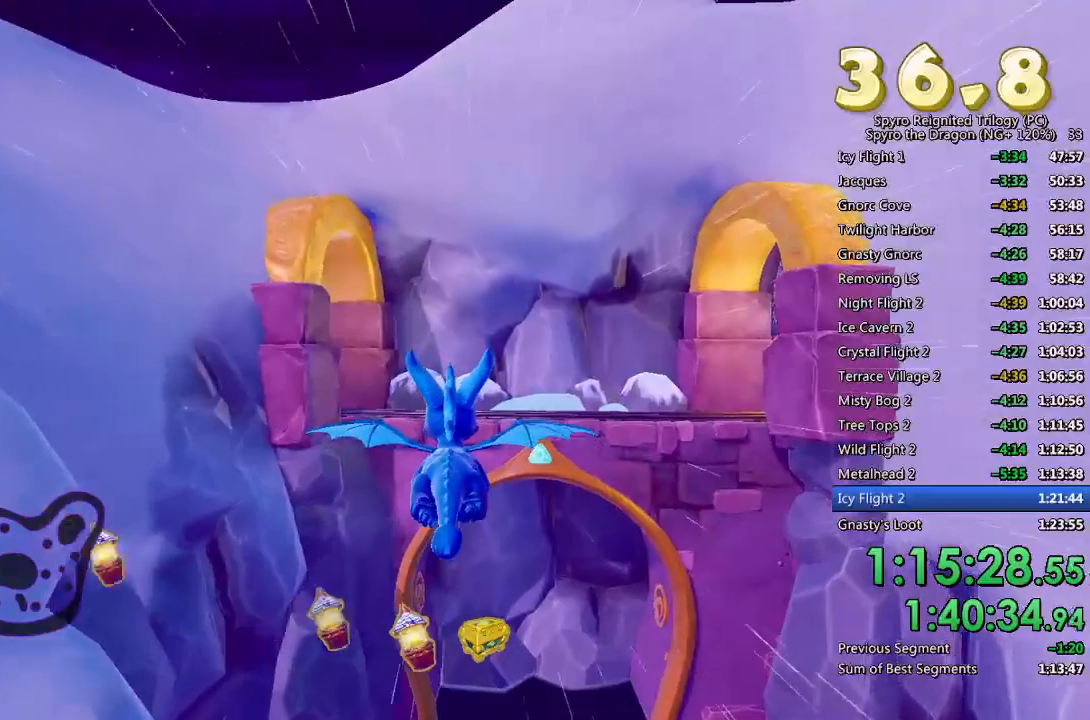
{"buttons": [], "left_stick": "center", "right_stick": "center", "events": []}
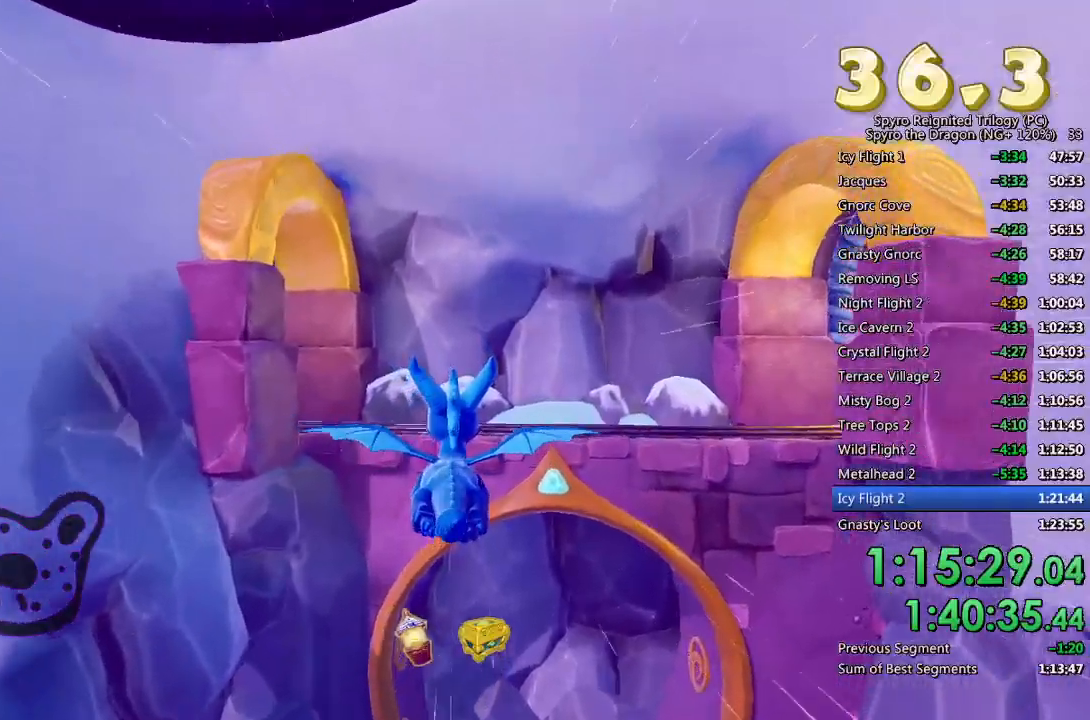
{"buttons": [], "left_stick": "center", "right_stick": "center", "events": [[100, "left_stick", "left"], [183, "left_stick", "center"], [217, "right_stick", "left"], [333, "left_stick", "left"], [367, "right_stick", "center"], [417, "left_stick", "center"]]}
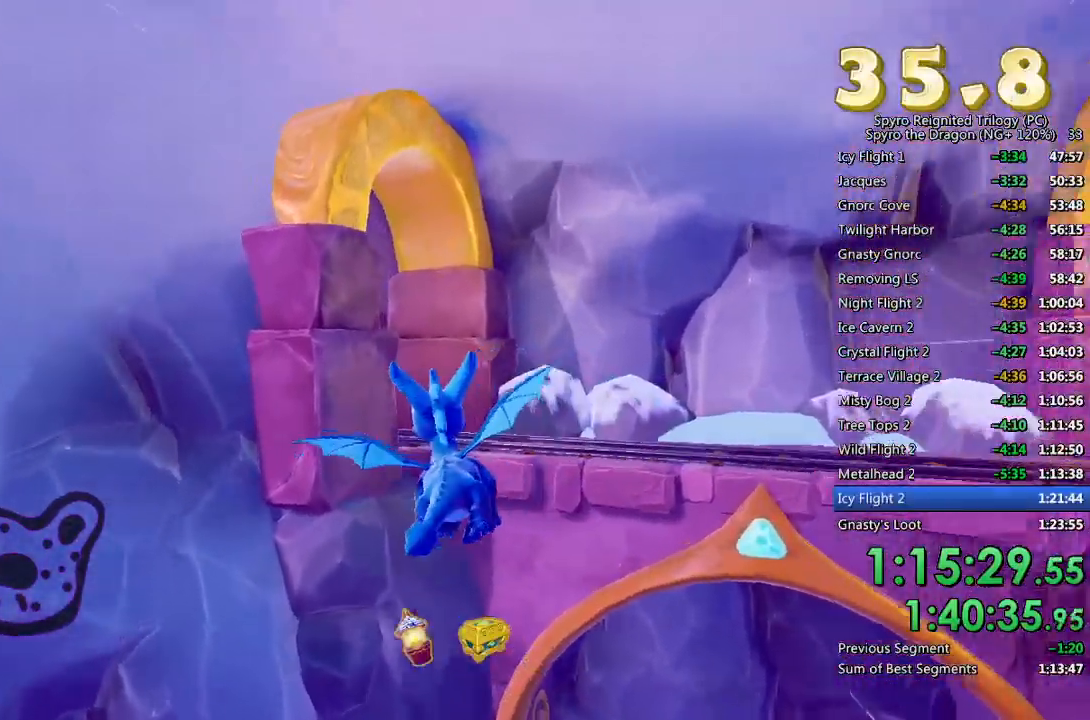
{"buttons": [], "left_stick": "center", "right_stick": "center", "events": [[233, "right_stick", "left"], [367, "right_stick", "center"]]}
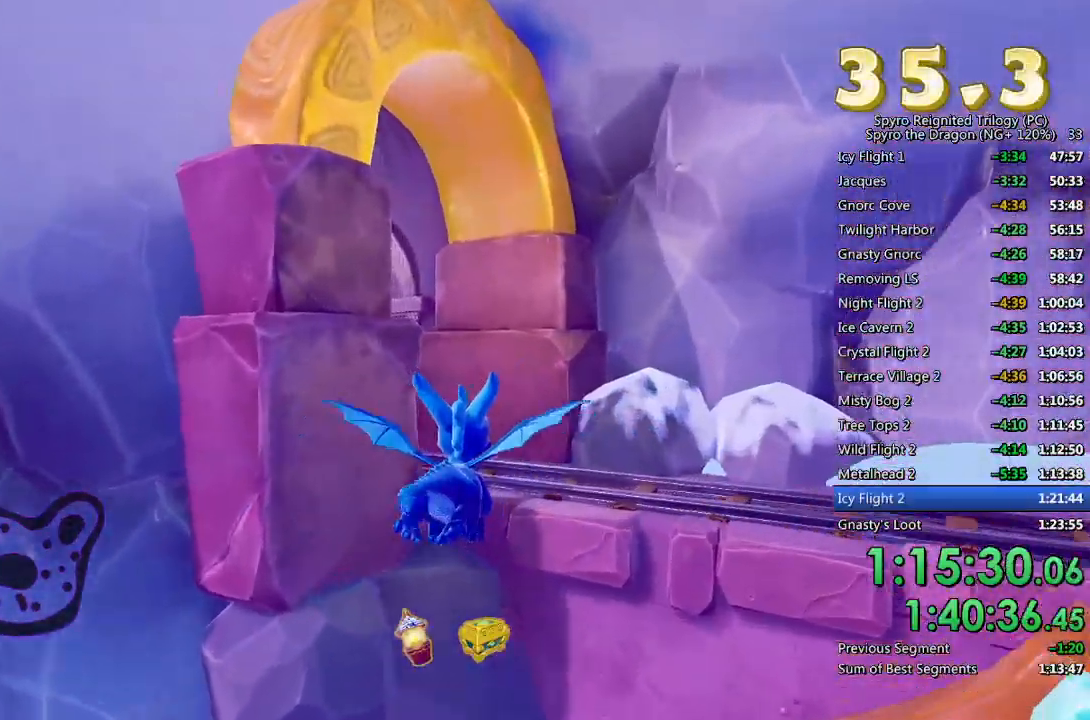
{"buttons": [], "left_stick": "left", "right_stick": "left", "events": [[67, "right_stick", "left"], [300, "right_stick", "center"], [383, "right_stick", "left"], [450, "left_stick", "left"]]}
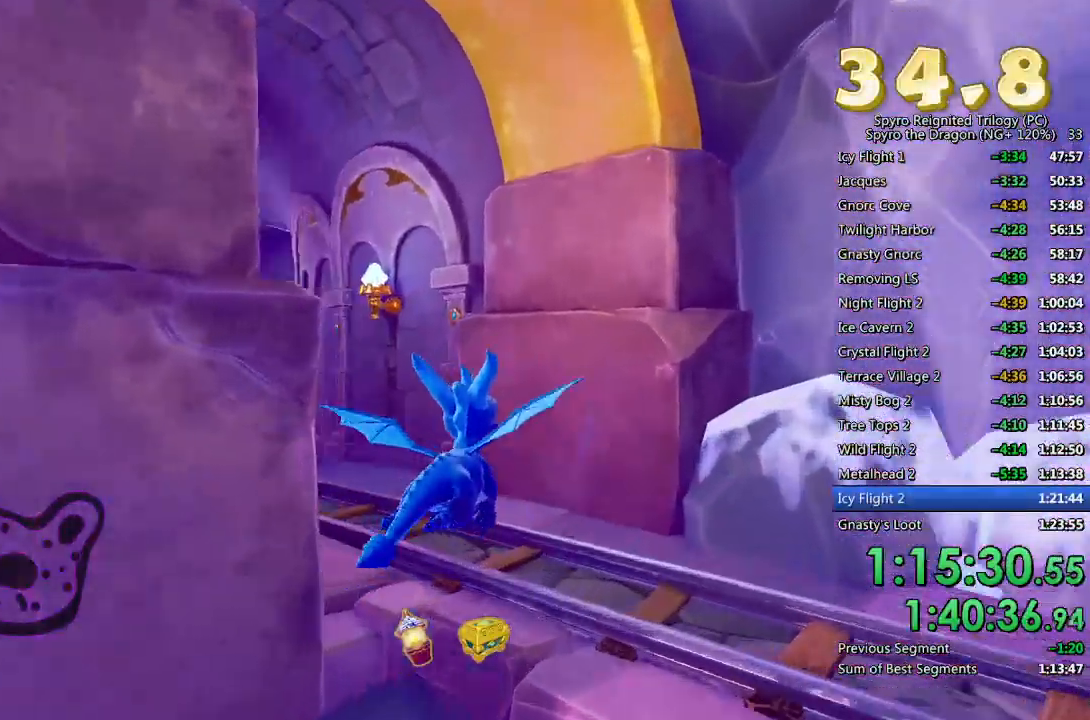
{"buttons": [], "left_stick": "center", "right_stick": "center", "events": [[117, "right_stick", "center"], [417, "left_stick", "center"]]}